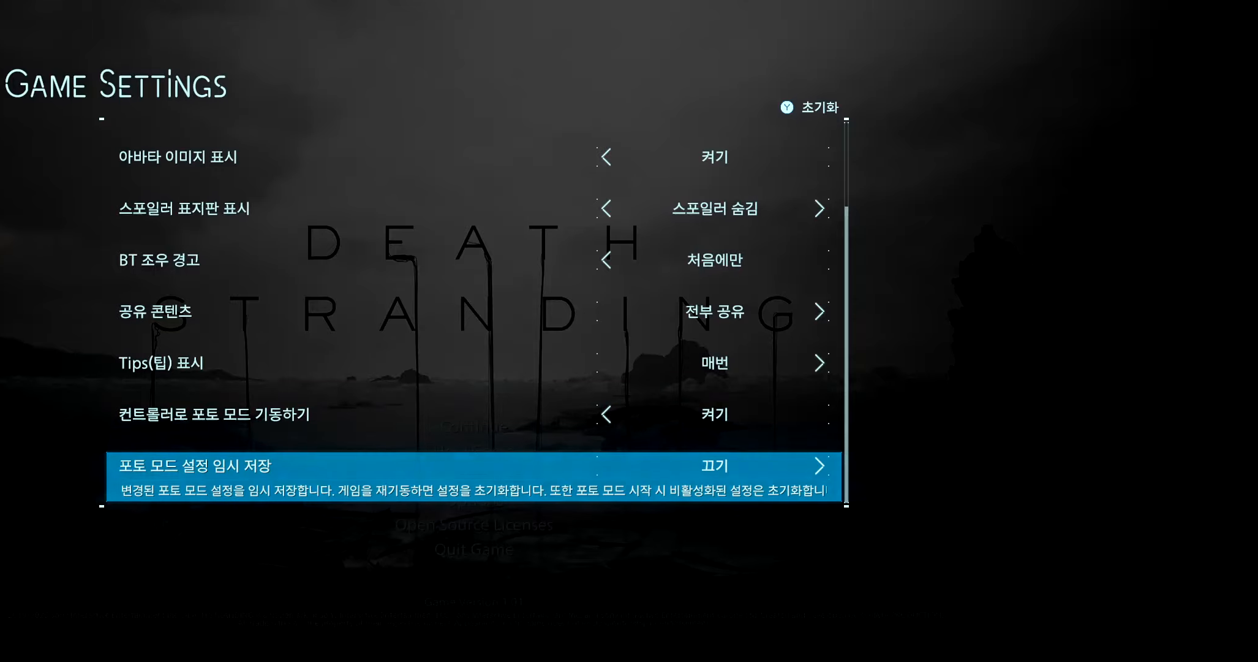
Gameplay with a controller (Xbox layout); each line is a JSON object with the inputs held at the frame after it. "events" lists button and stick changes between this image and that frame as [ms after this image, input, new state], when the widget could be followed in between. Not read: L3 R3 TOUCHPAD other_buttons right_stick.
{"buttons": [], "left_stick": "center", "events": [[184, "B", "down"], [334, "B", "up"]]}
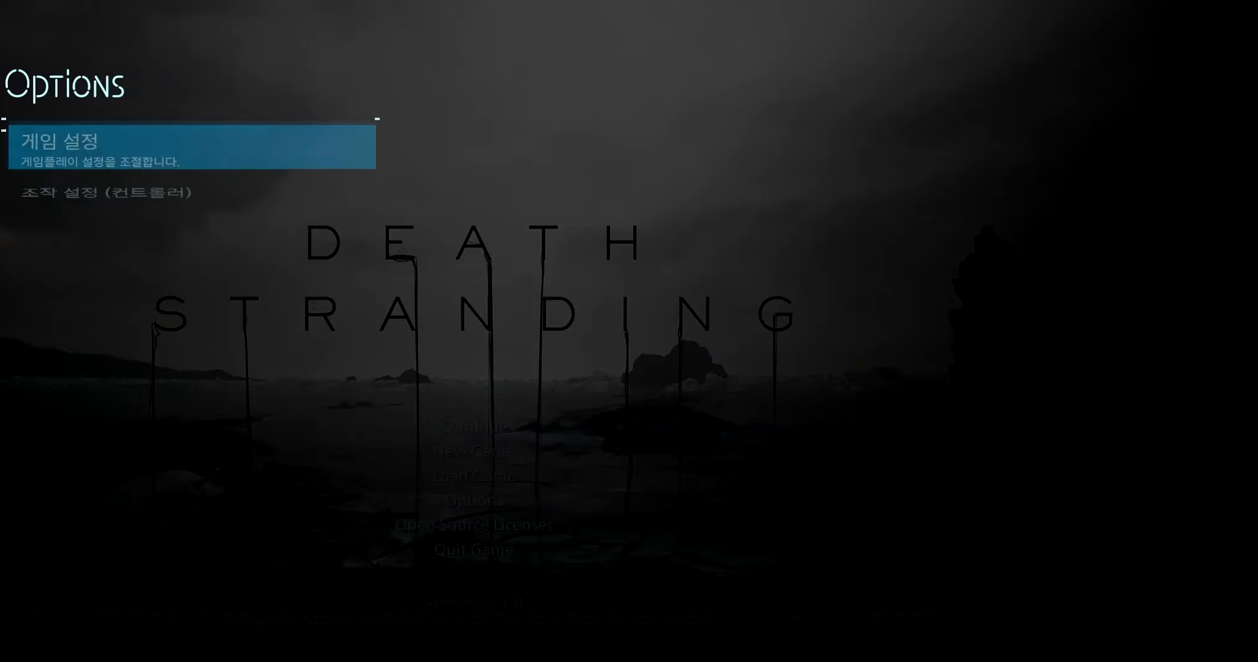
{"buttons": [], "left_stick": "center", "events": []}
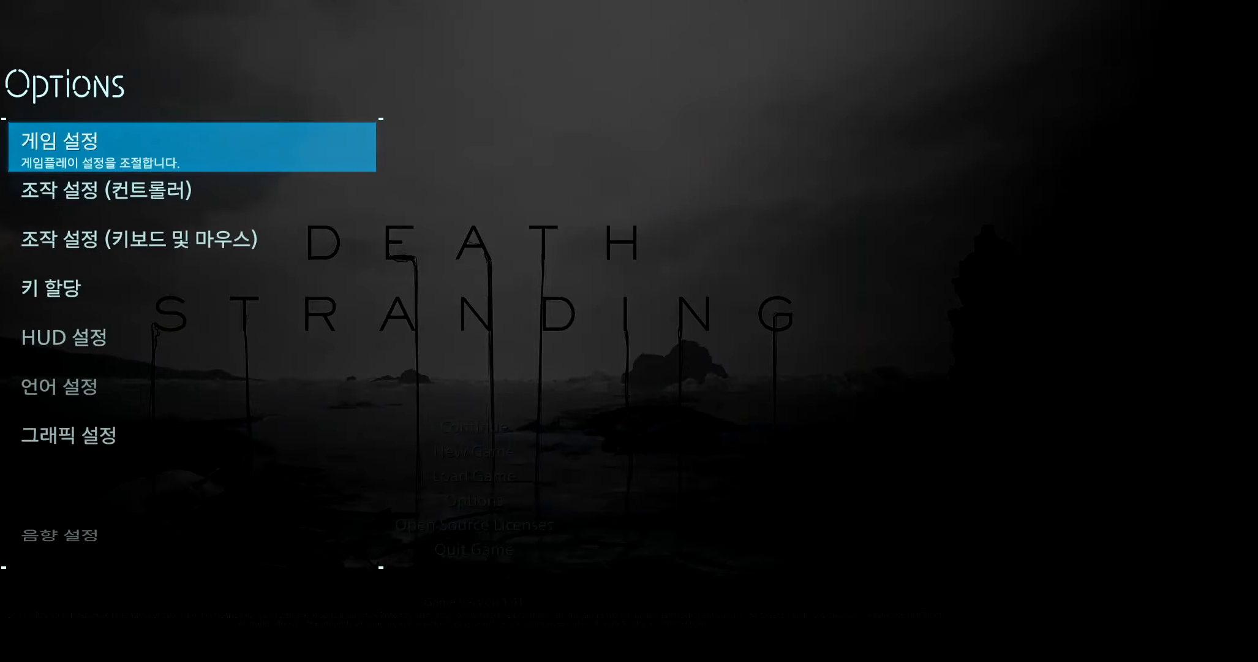
{"buttons": [], "left_stick": "center", "events": []}
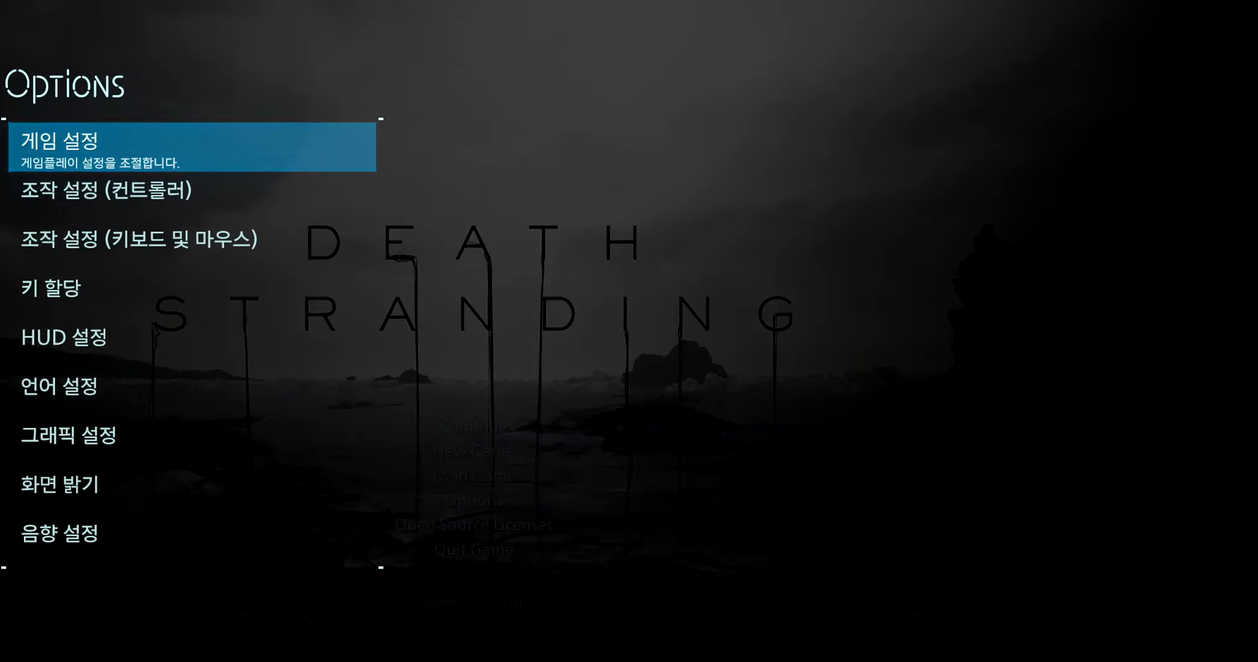
{"buttons": [], "left_stick": "center", "events": []}
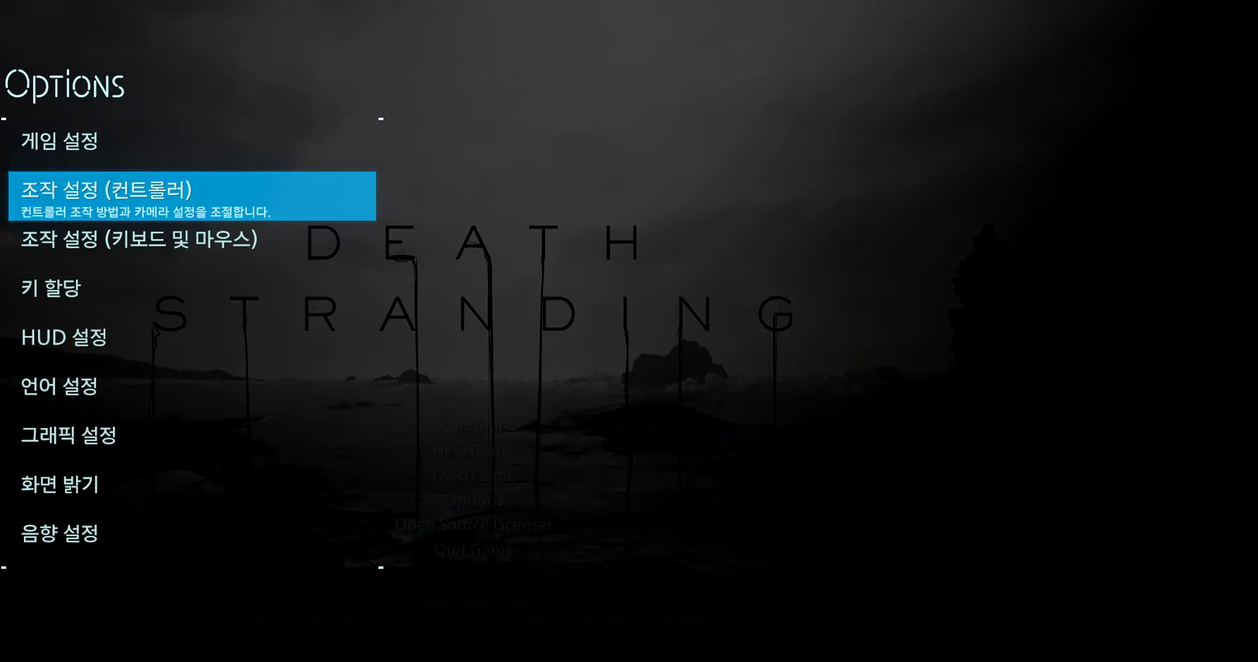
{"buttons": [], "left_stick": "center", "events": [[50, "A", "down"], [167, "A", "up"]]}